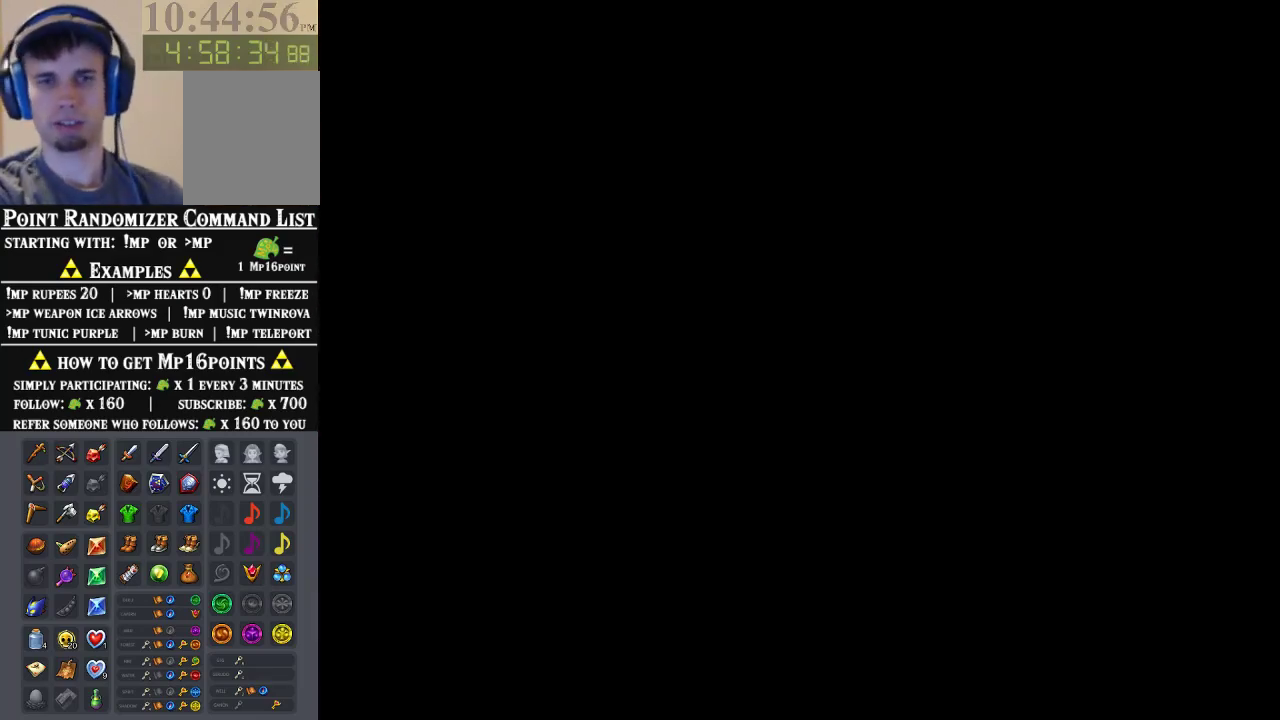
Gameplay with a controller (Nintendo layout); each line is a JSON object with the inputs held at the frame after it. "events" lists button and stick changes between this image and that frame as [ms after this image, input, new state], when the widget could be followed in between. Not read: L3 R3 Z.
{"buttons": [], "left_stick": "up-left", "events": [[100, "left_stick", "up-left"]]}
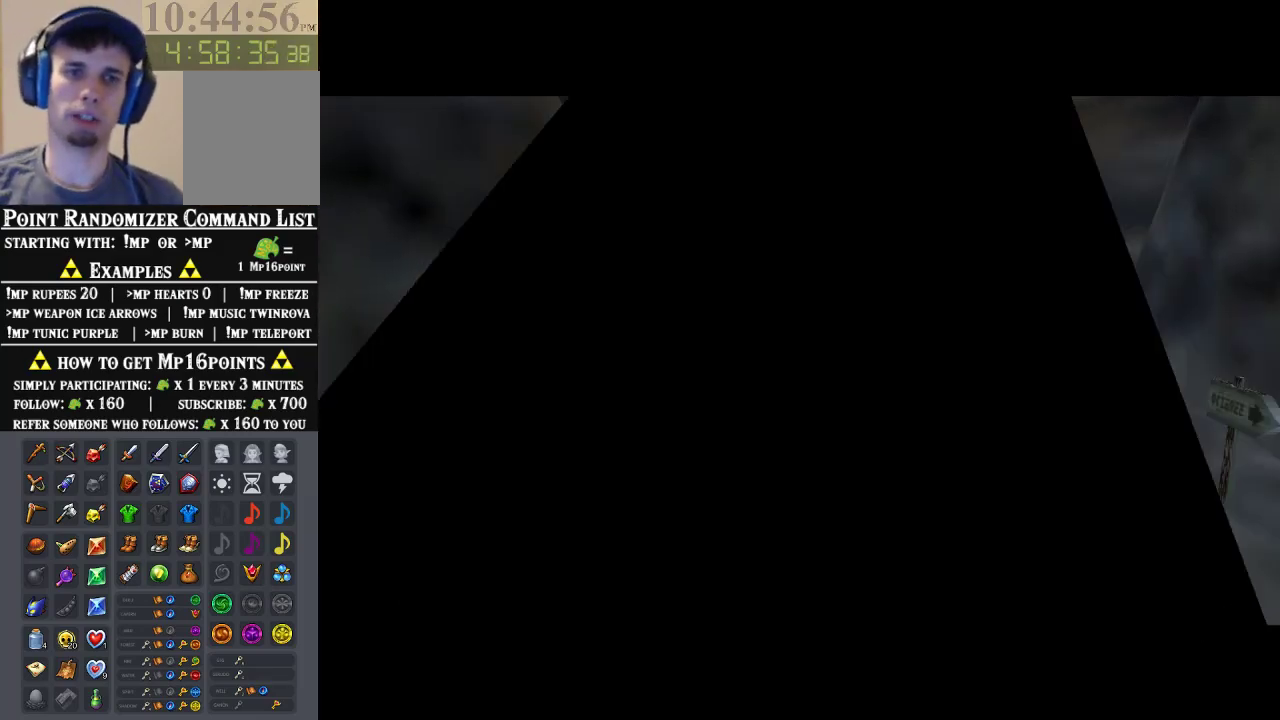
{"buttons": [], "left_stick": "up", "events": [[433, "left_stick", "up"]]}
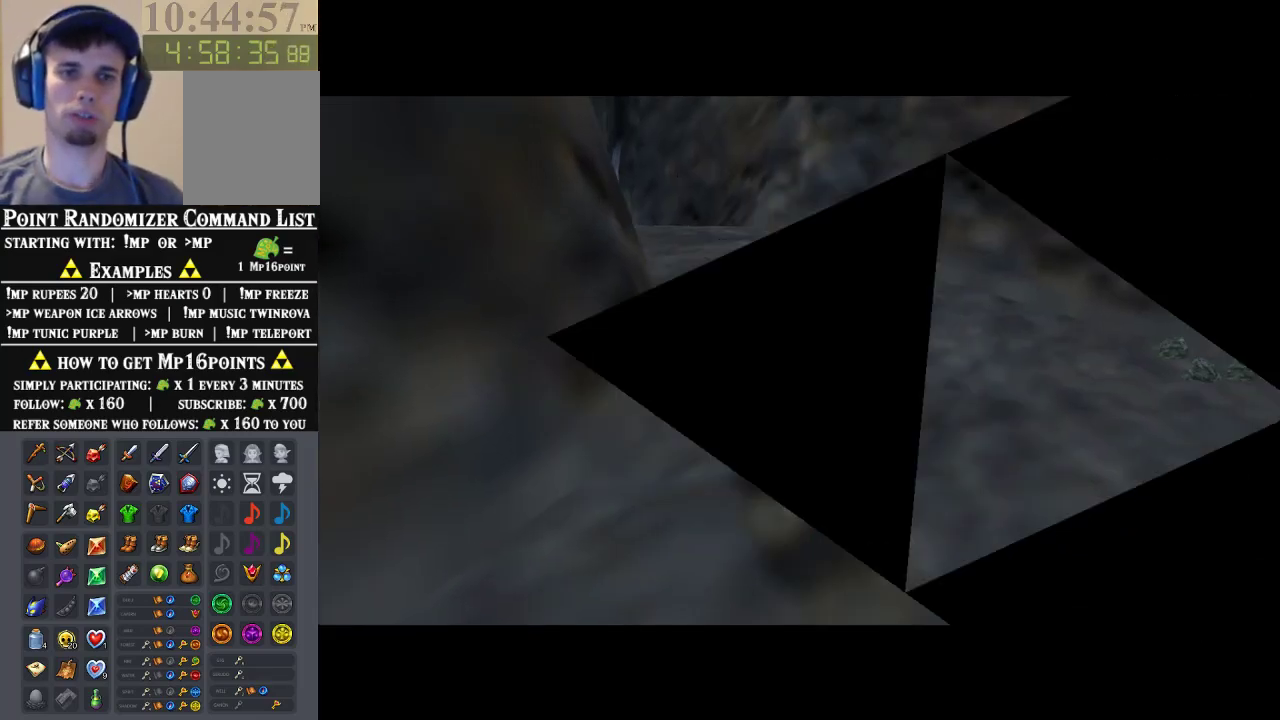
{"buttons": [], "left_stick": "up", "events": []}
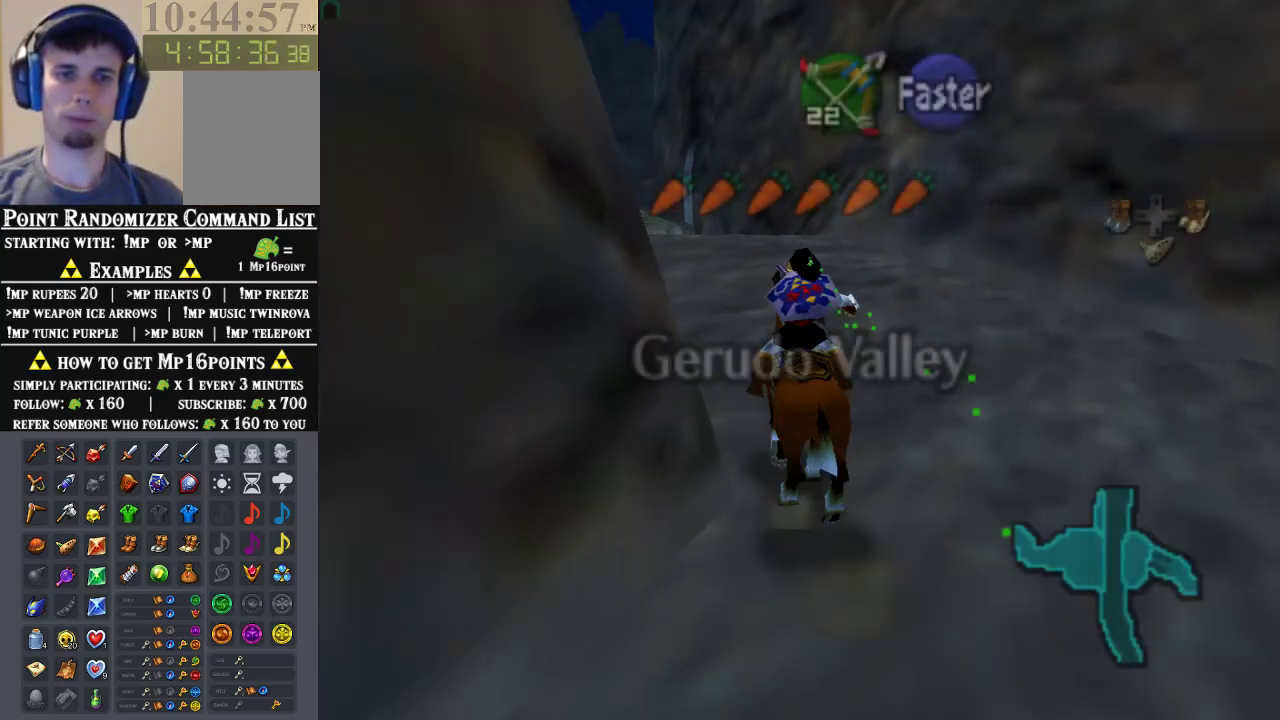
{"buttons": [], "left_stick": "up", "events": []}
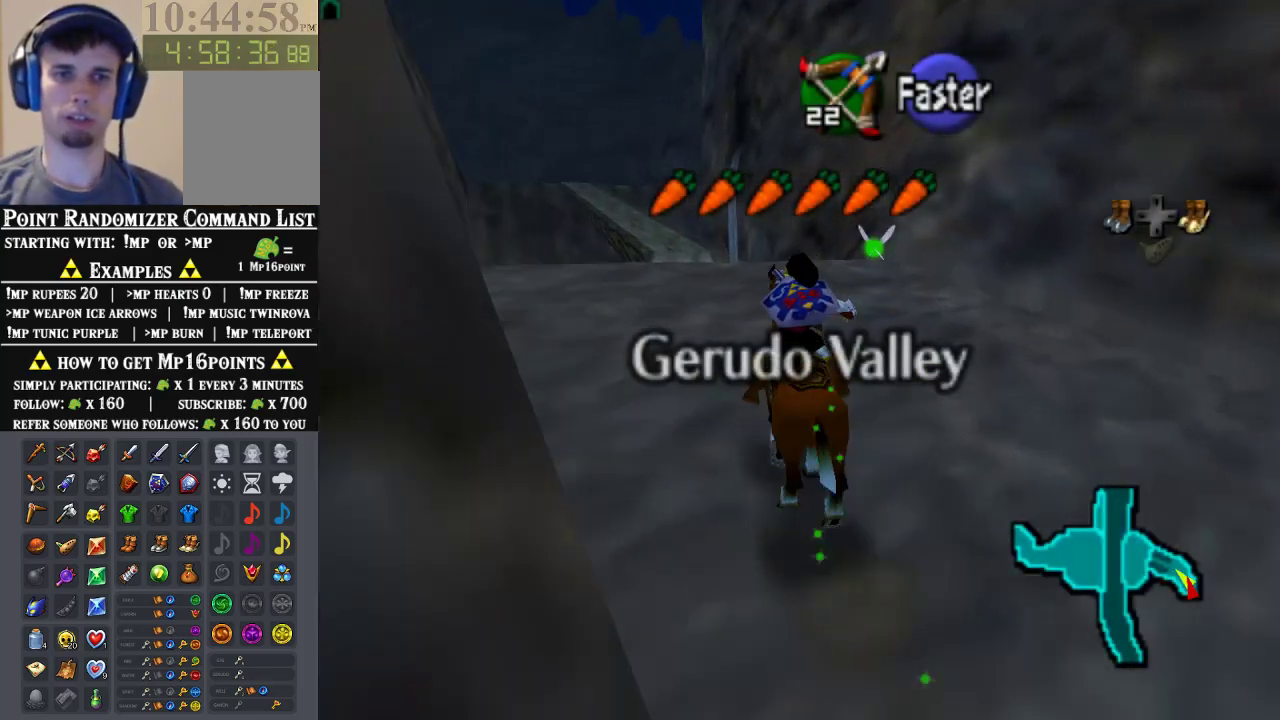
{"buttons": [], "left_stick": "up", "events": []}
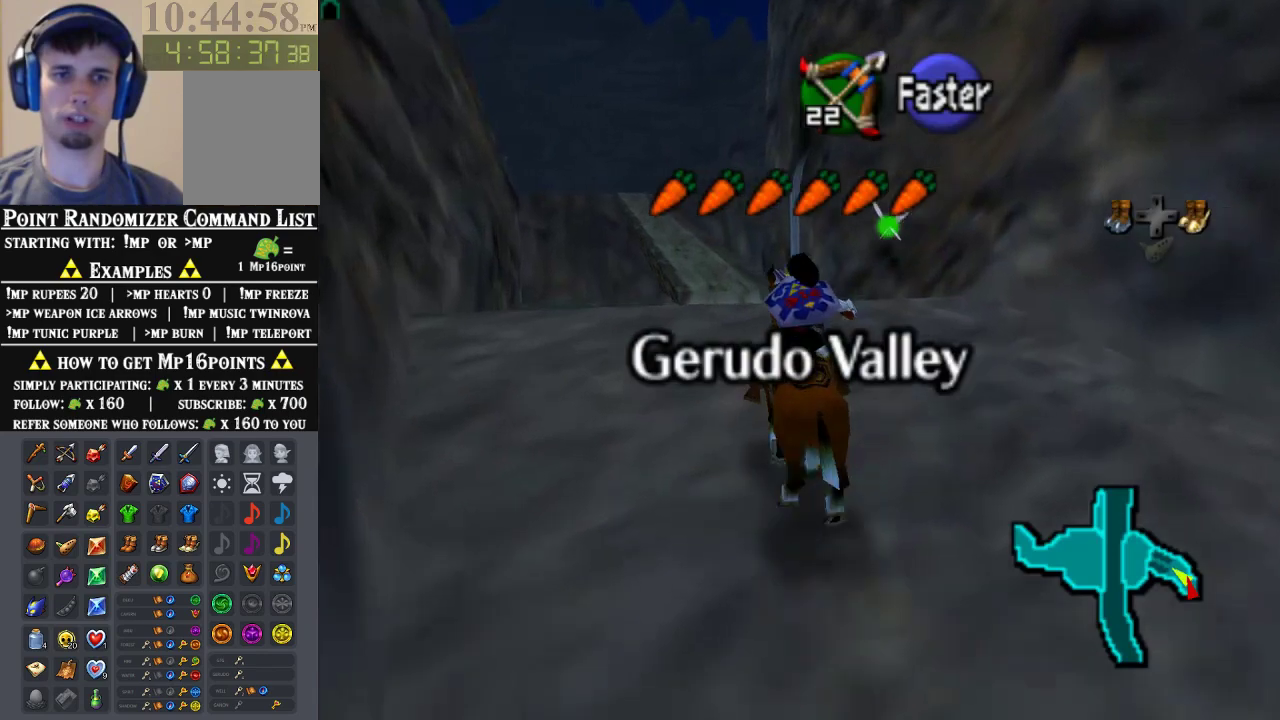
{"buttons": [], "left_stick": "up", "events": [[67, "A", "down"], [300, "A", "up"]]}
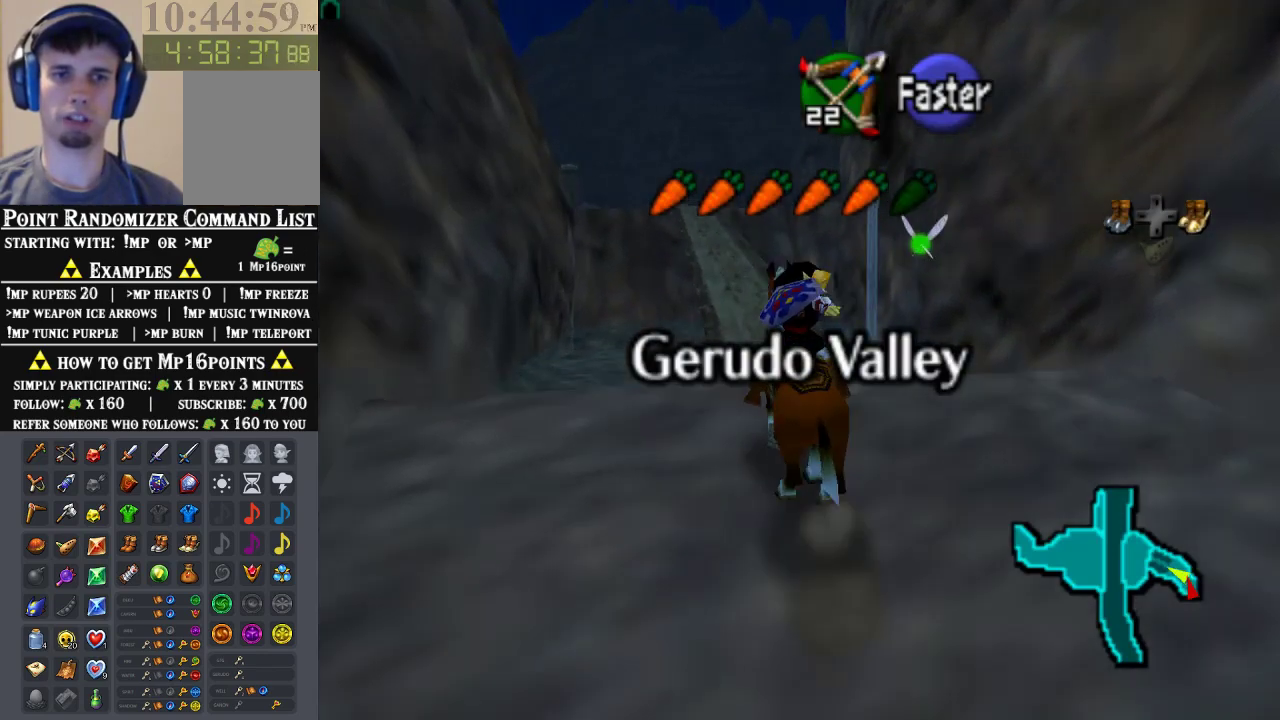
{"buttons": [], "left_stick": "up", "events": []}
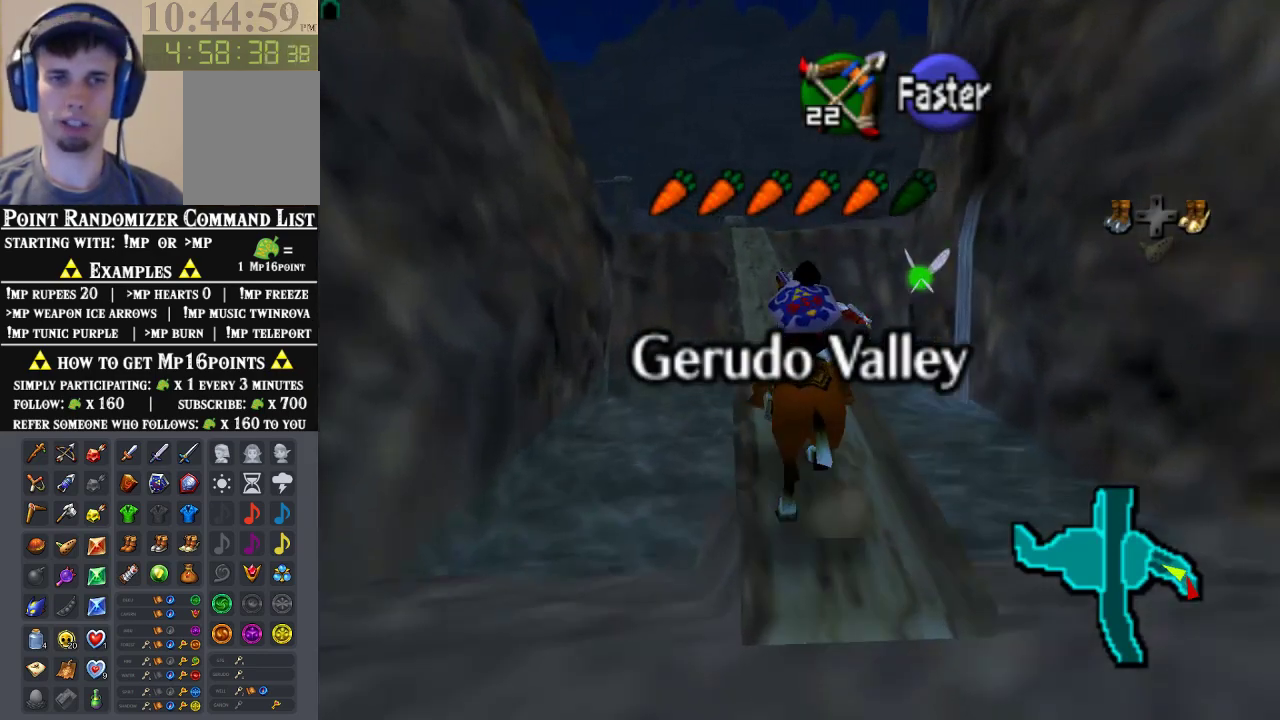
{"buttons": [], "left_stick": "up", "events": []}
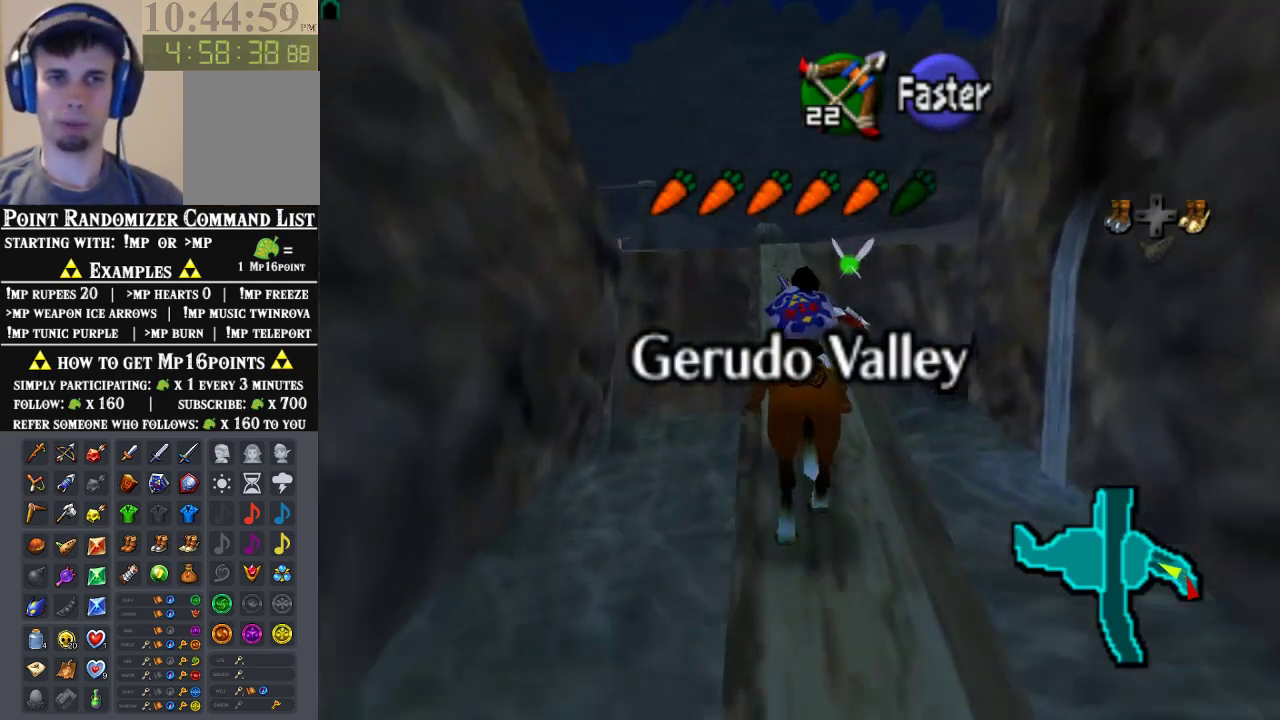
{"buttons": ["A"], "left_stick": "up", "events": [[500, "A", "down"]]}
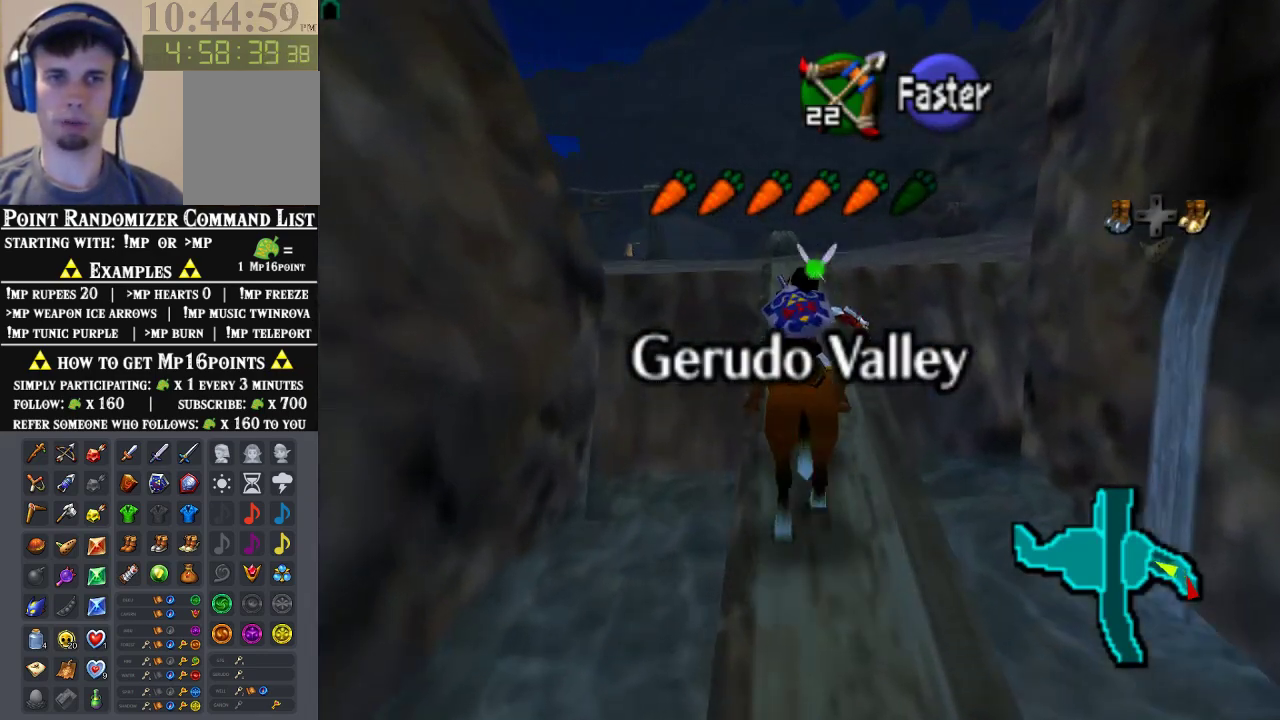
{"buttons": [], "left_stick": "up", "events": [[200, "A", "up"]]}
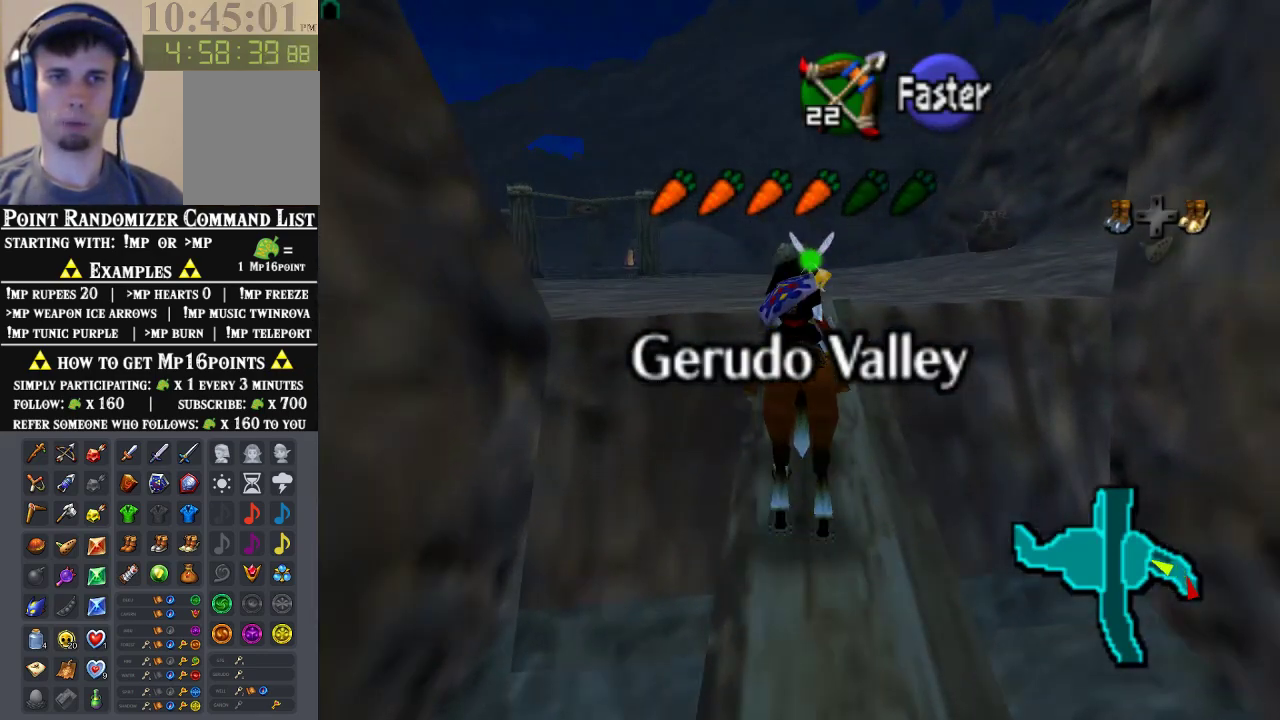
{"buttons": [], "left_stick": "up-left", "events": [[433, "left_stick", "up-left"]]}
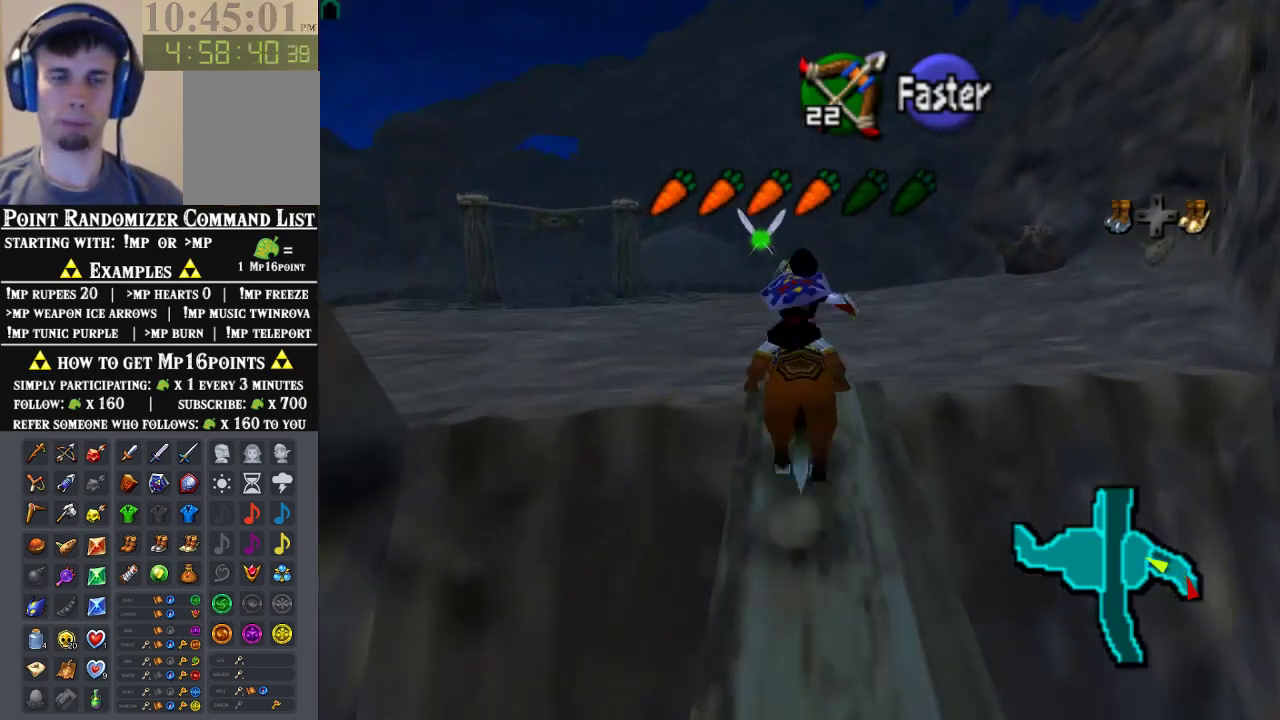
{"buttons": ["A"], "left_stick": "up-left", "events": [[433, "A", "down"]]}
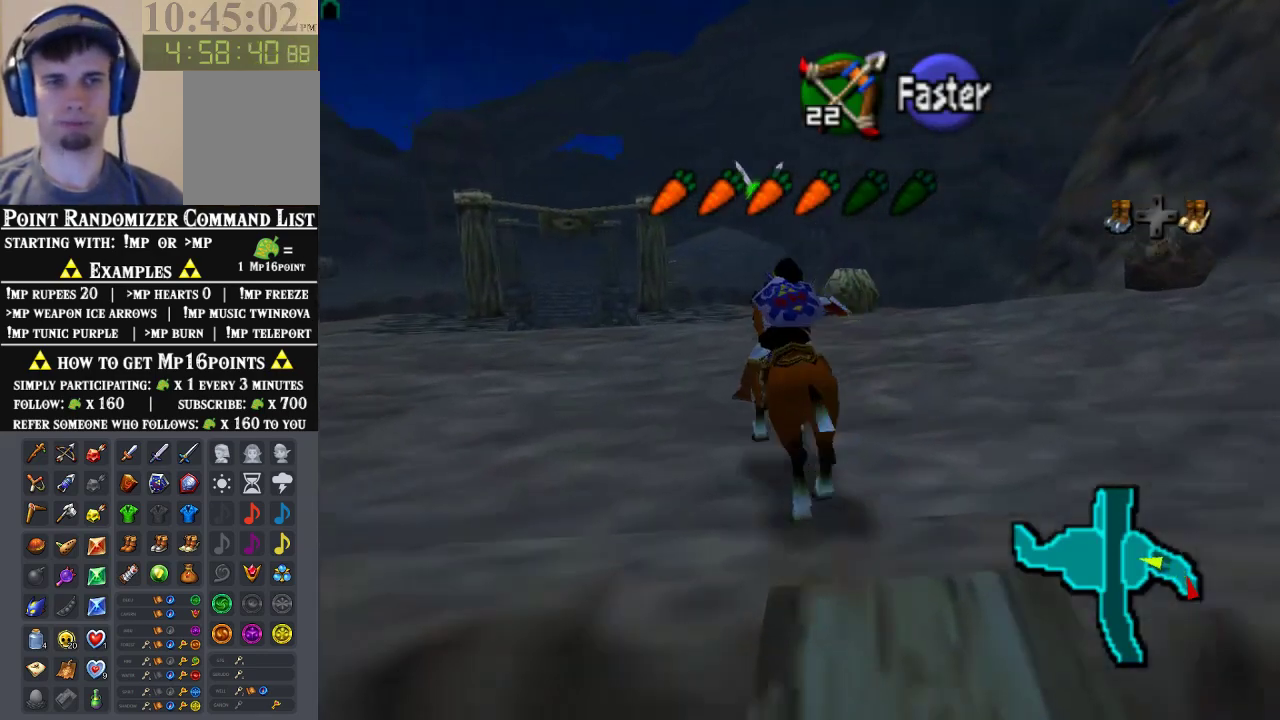
{"buttons": [], "left_stick": "up", "events": [[100, "A", "up"], [467, "left_stick", "up"]]}
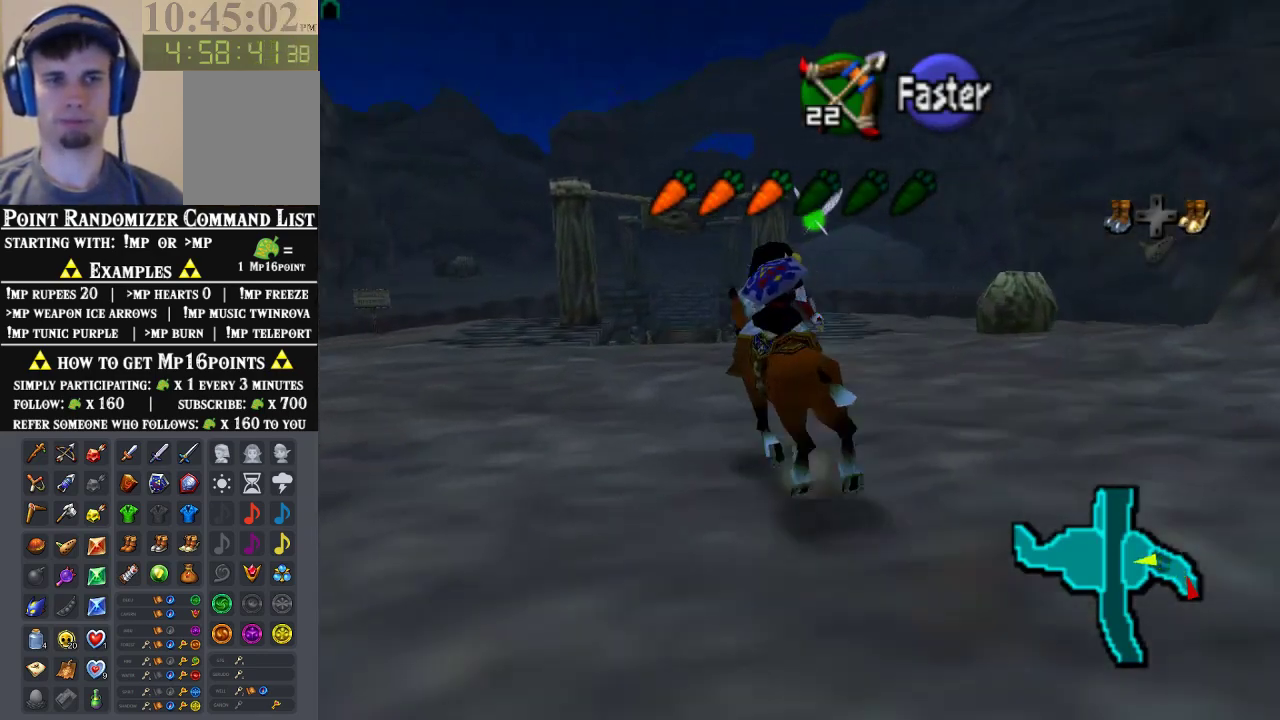
{"buttons": [], "left_stick": "up-right", "events": [[133, "left_stick", "up-right"]]}
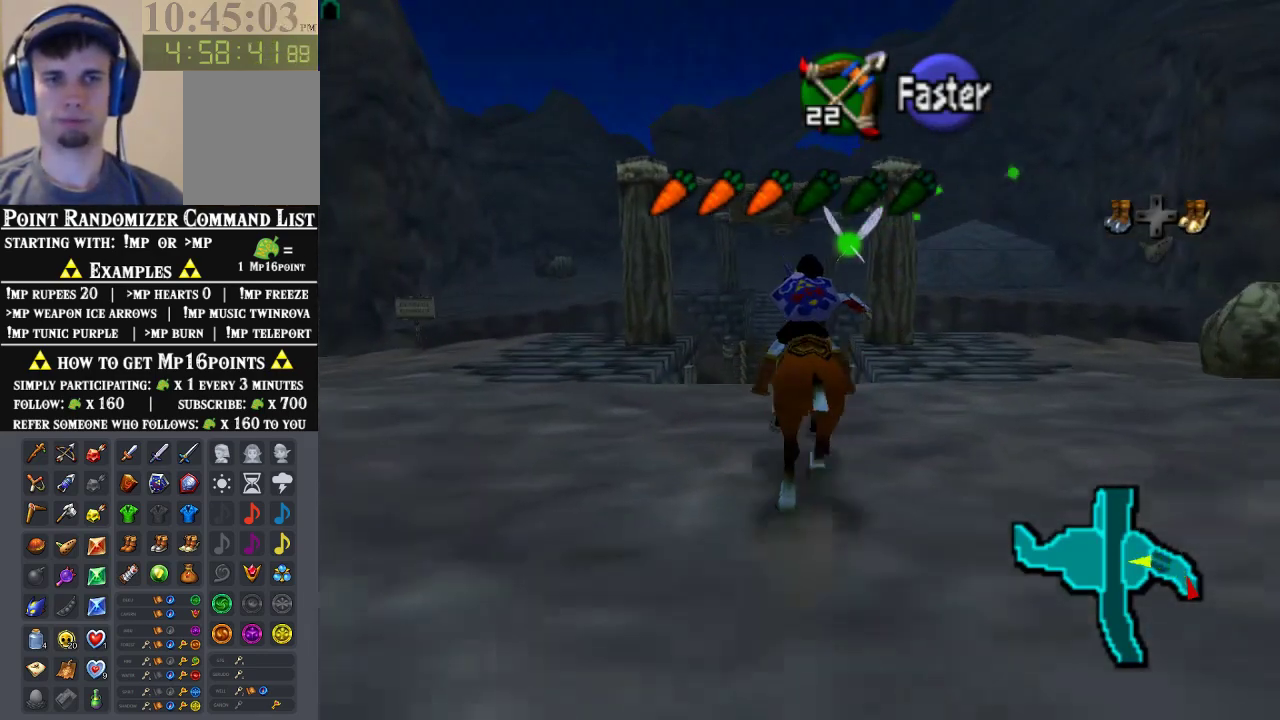
{"buttons": ["A"], "left_stick": "up", "events": [[100, "left_stick", "up"], [233, "A", "down"], [367, "A", "up"], [467, "A", "down"]]}
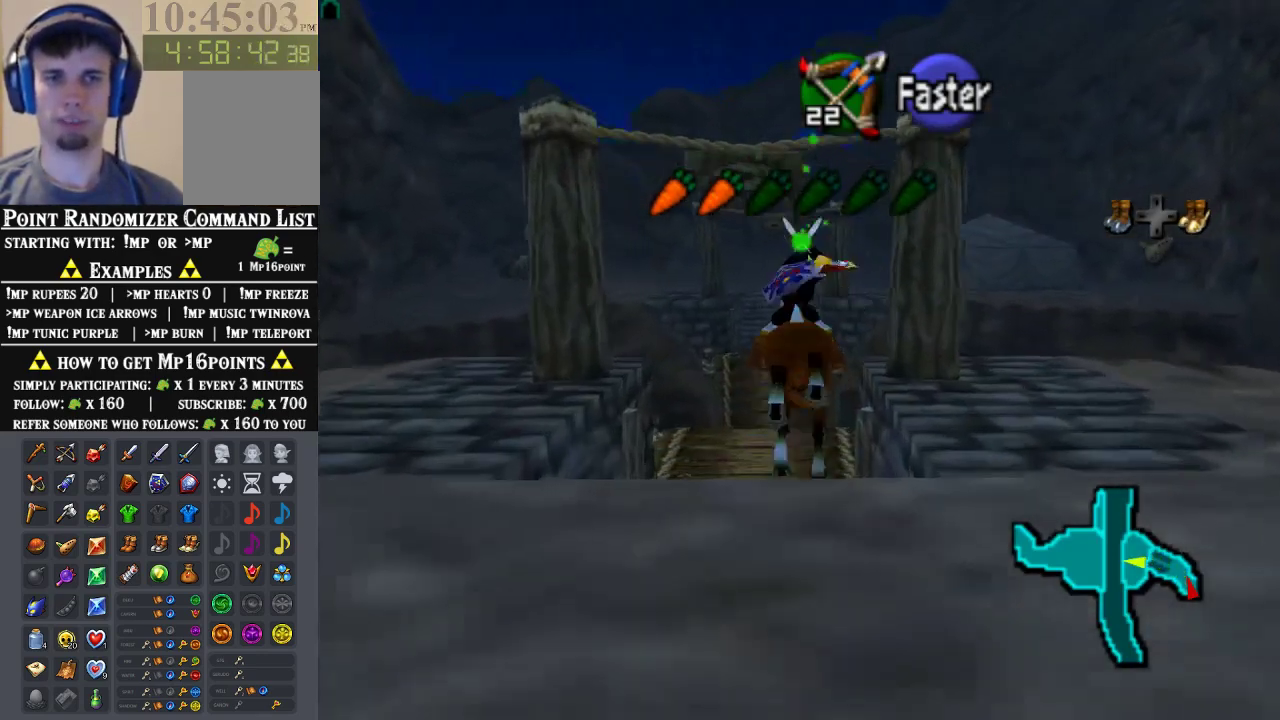
{"buttons": [], "left_stick": "up", "events": [[100, "A", "up"], [167, "A", "down"], [333, "A", "up"]]}
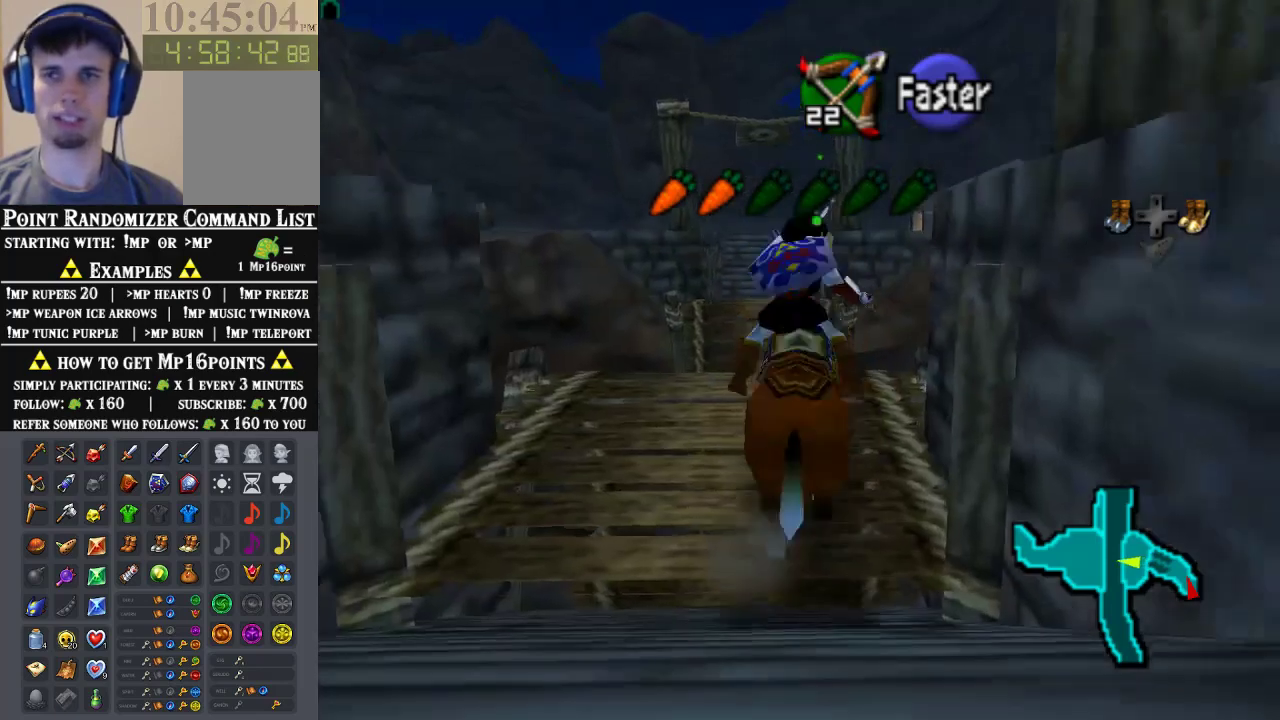
{"buttons": [], "left_stick": "up", "events": []}
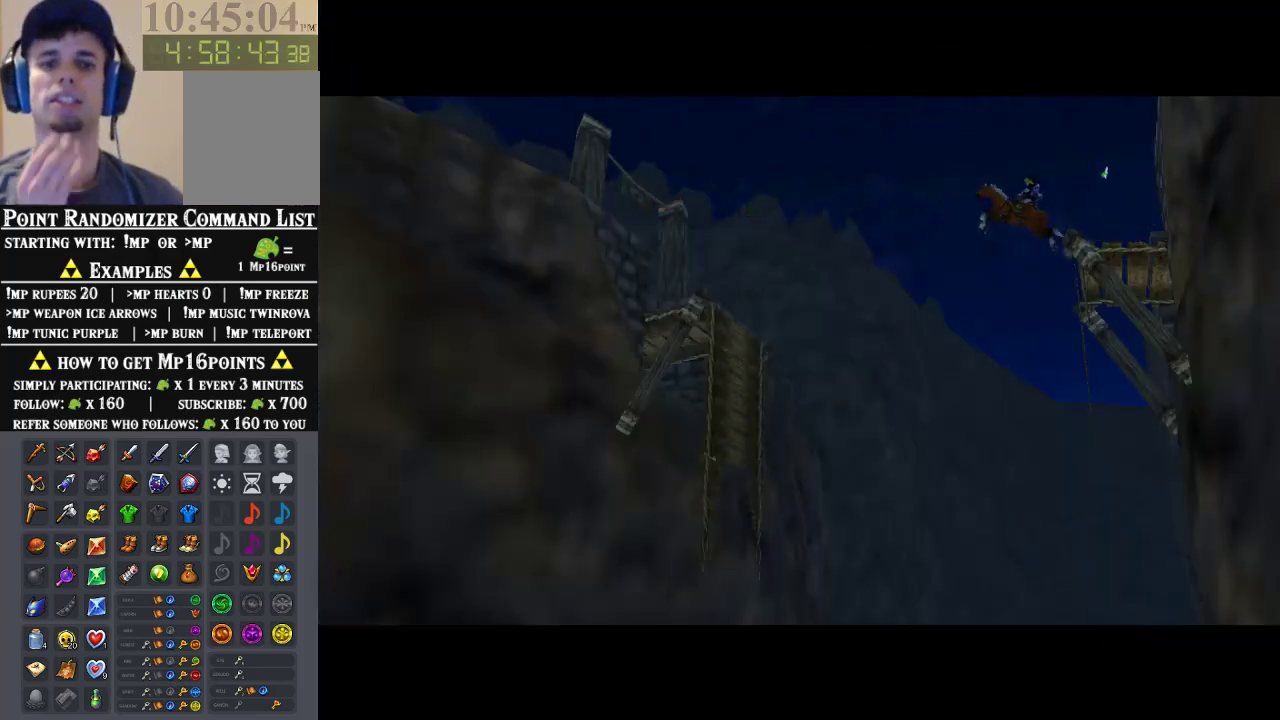
{"buttons": [], "left_stick": "center", "events": [[100, "left_stick", "center"]]}
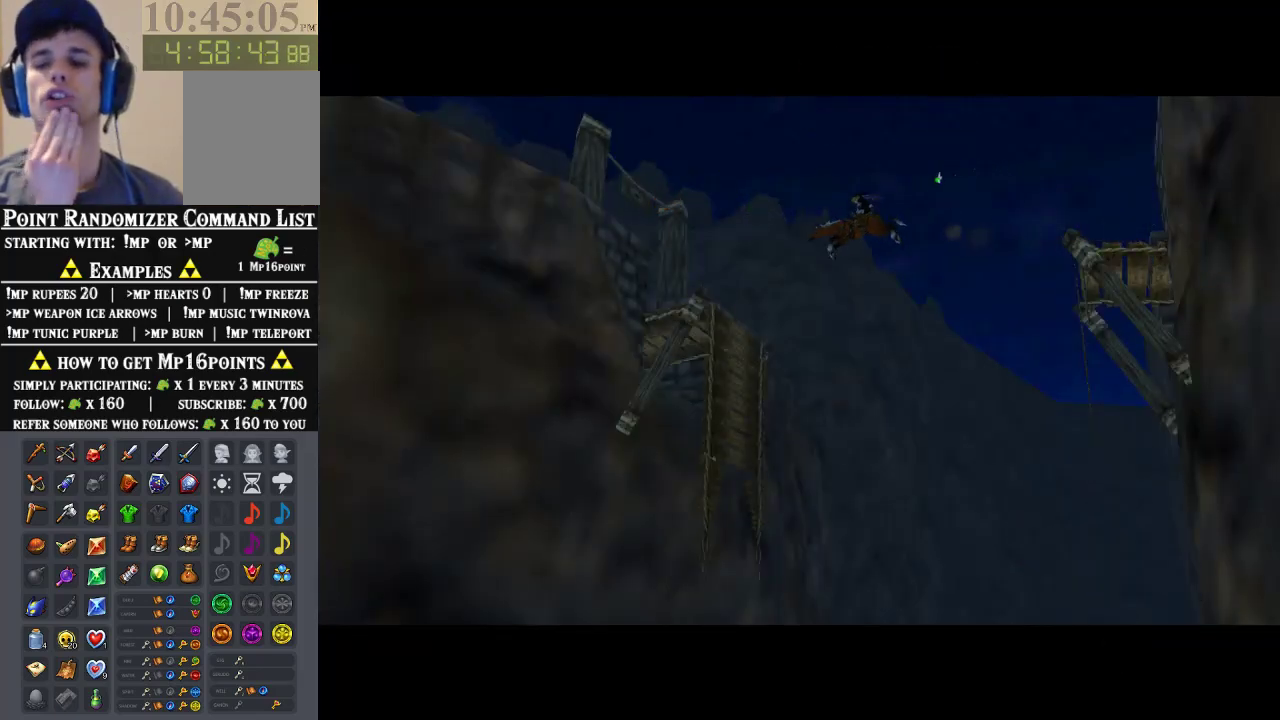
{"buttons": [], "left_stick": "center", "events": []}
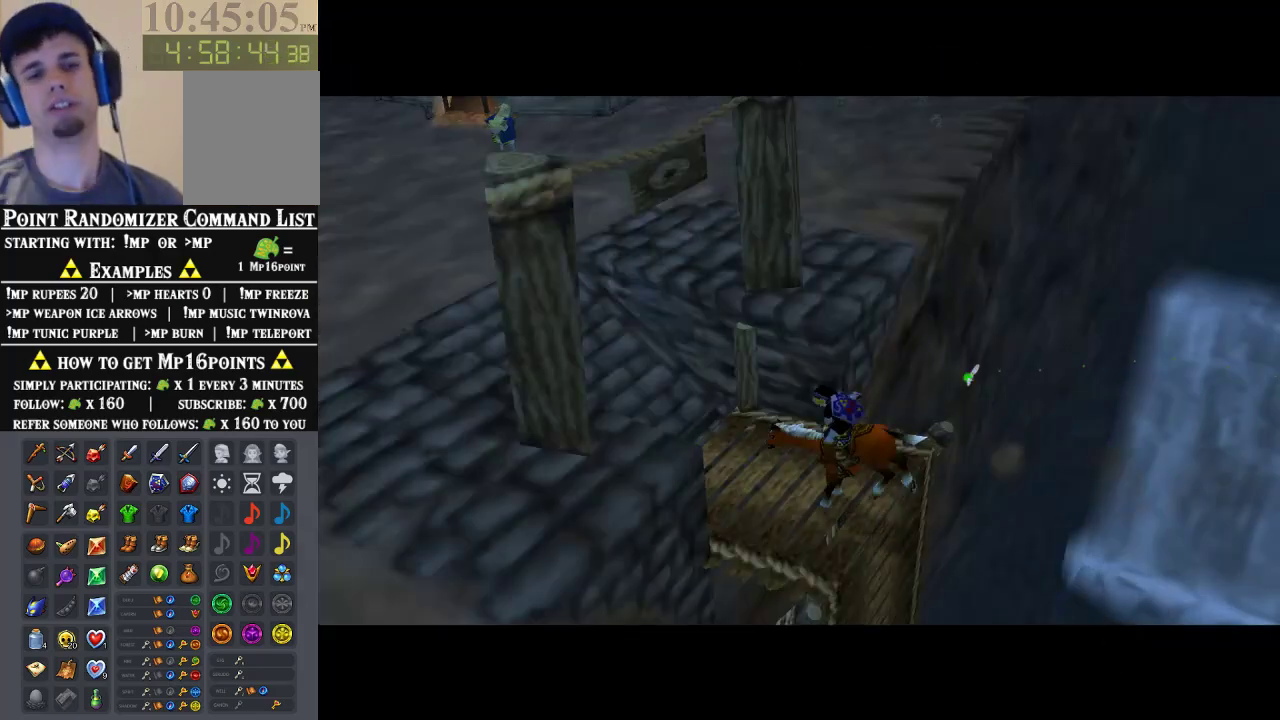
{"buttons": [], "left_stick": "up", "events": [[67, "left_stick", "up"]]}
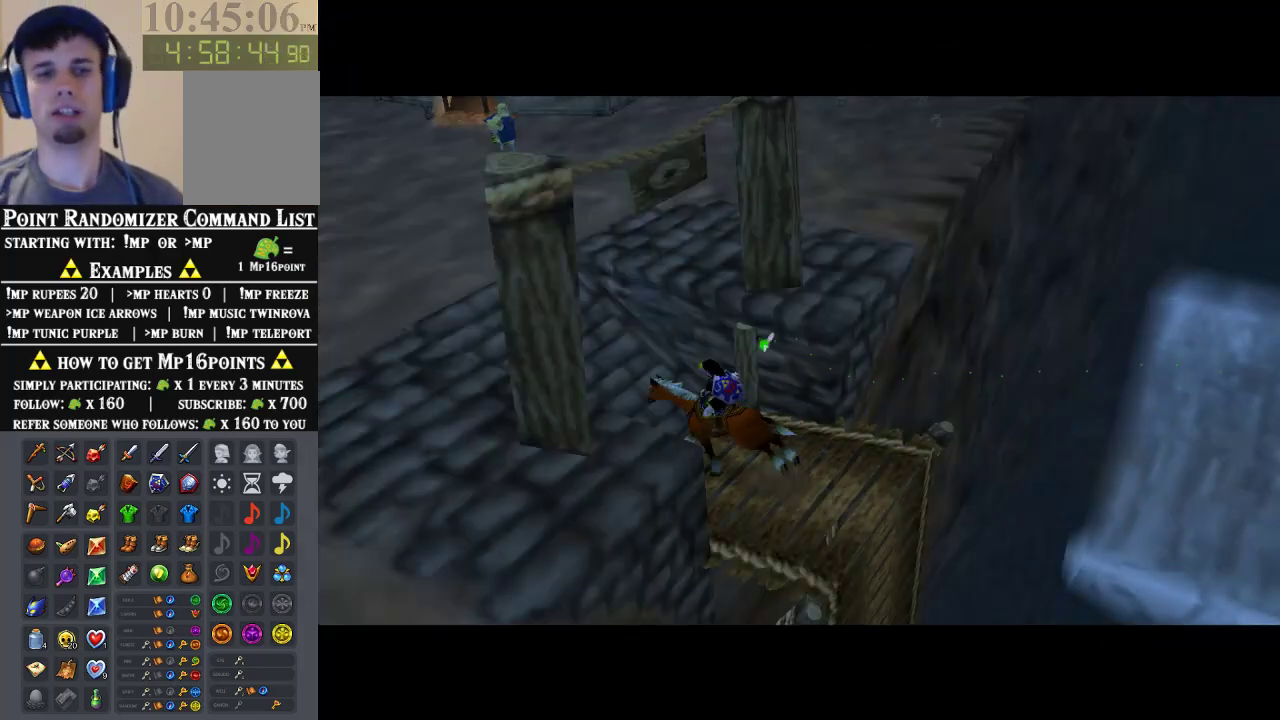
{"buttons": [], "left_stick": "up", "events": []}
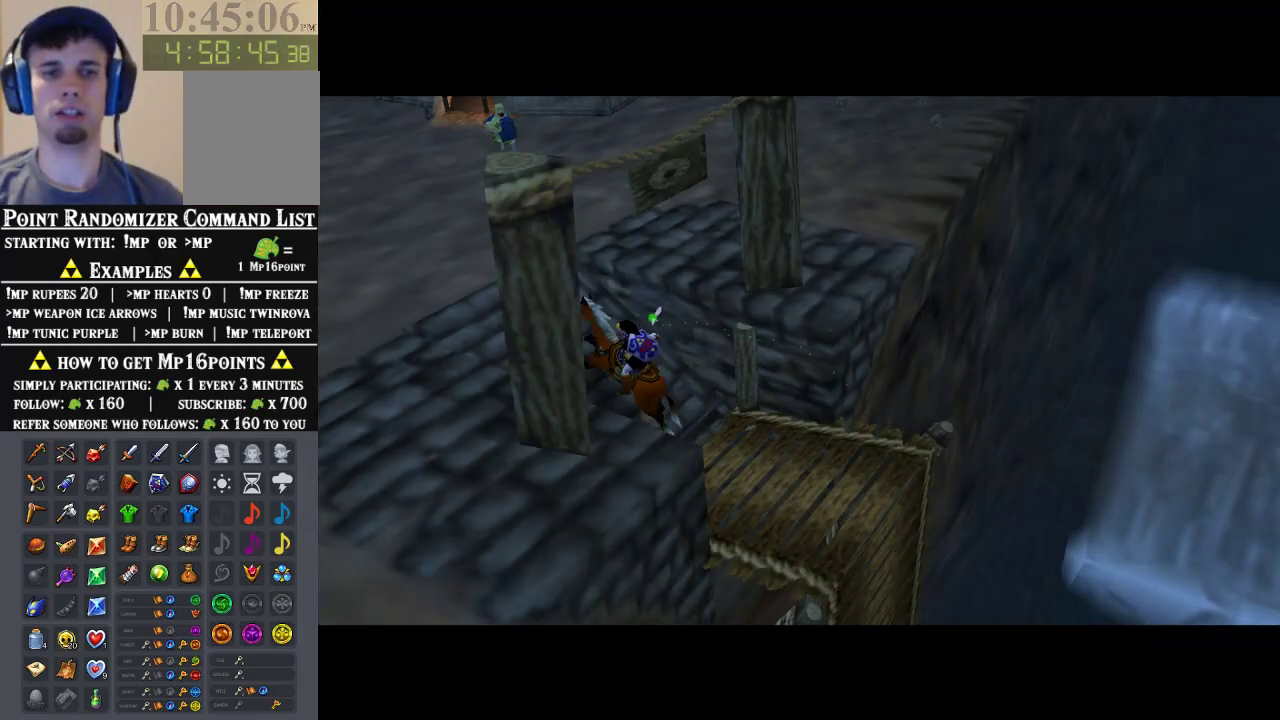
{"buttons": [], "left_stick": "up", "events": []}
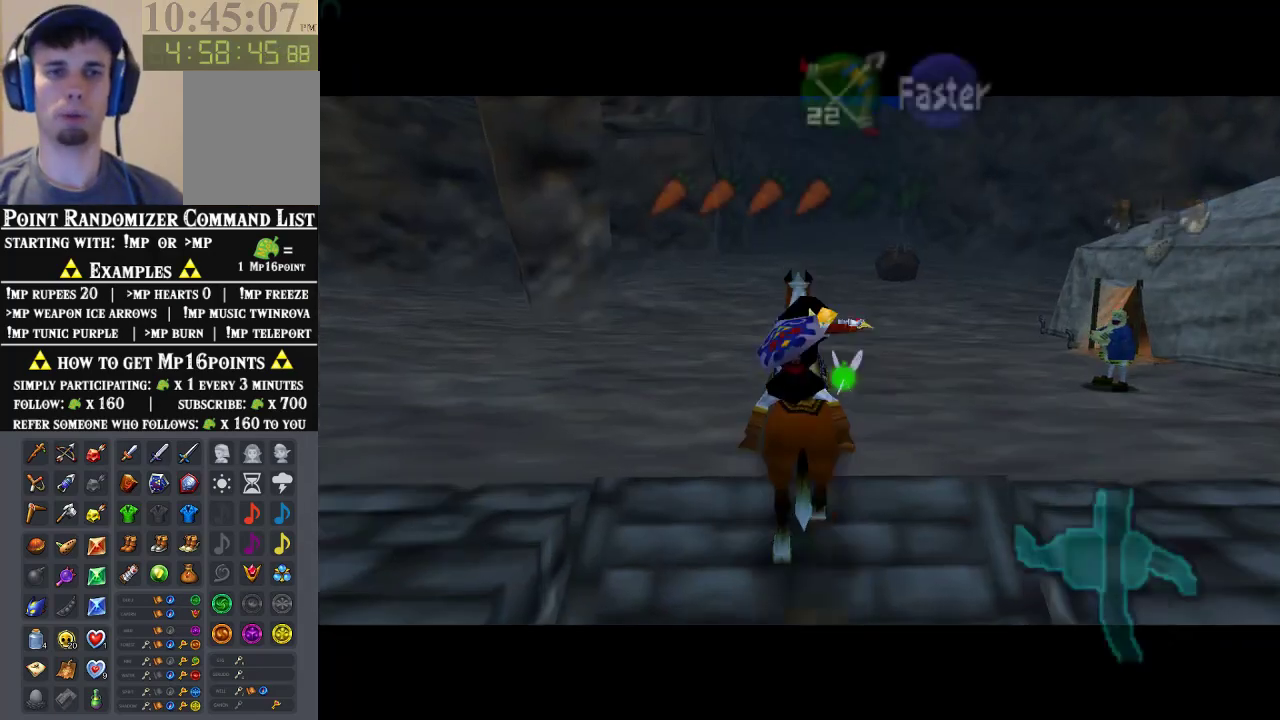
{"buttons": [], "left_stick": "up-right", "events": [[333, "left_stick", "up-right"]]}
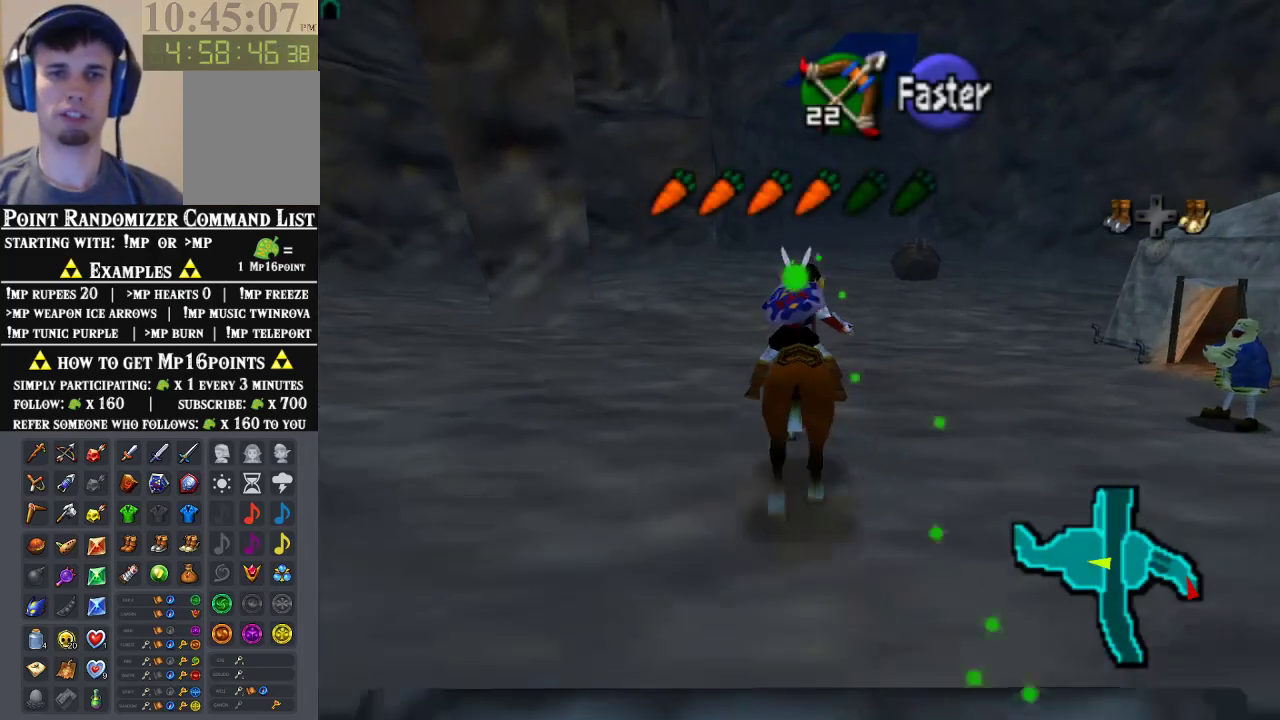
{"buttons": [], "left_stick": "up", "events": [[67, "A", "down"], [300, "A", "up"], [433, "left_stick", "up"]]}
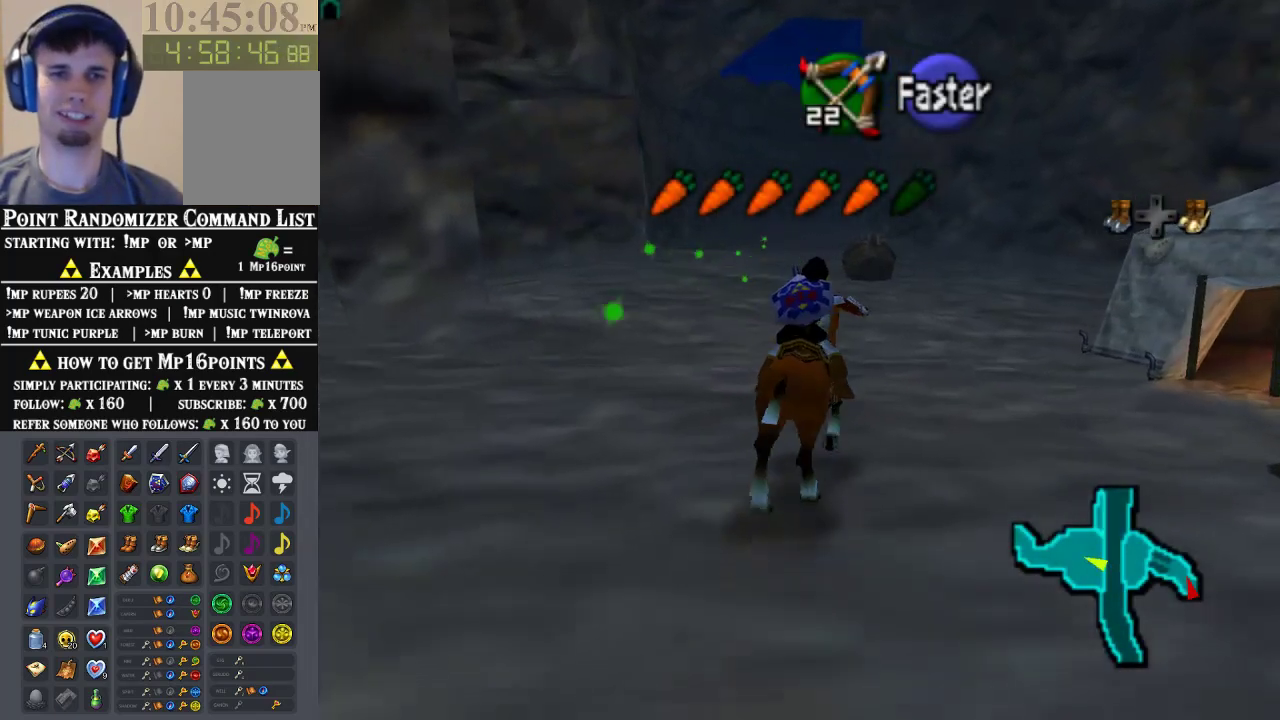
{"buttons": ["A"], "left_stick": "up", "events": [[133, "left_stick", "up-left"], [333, "A", "down"], [333, "left_stick", "up"]]}
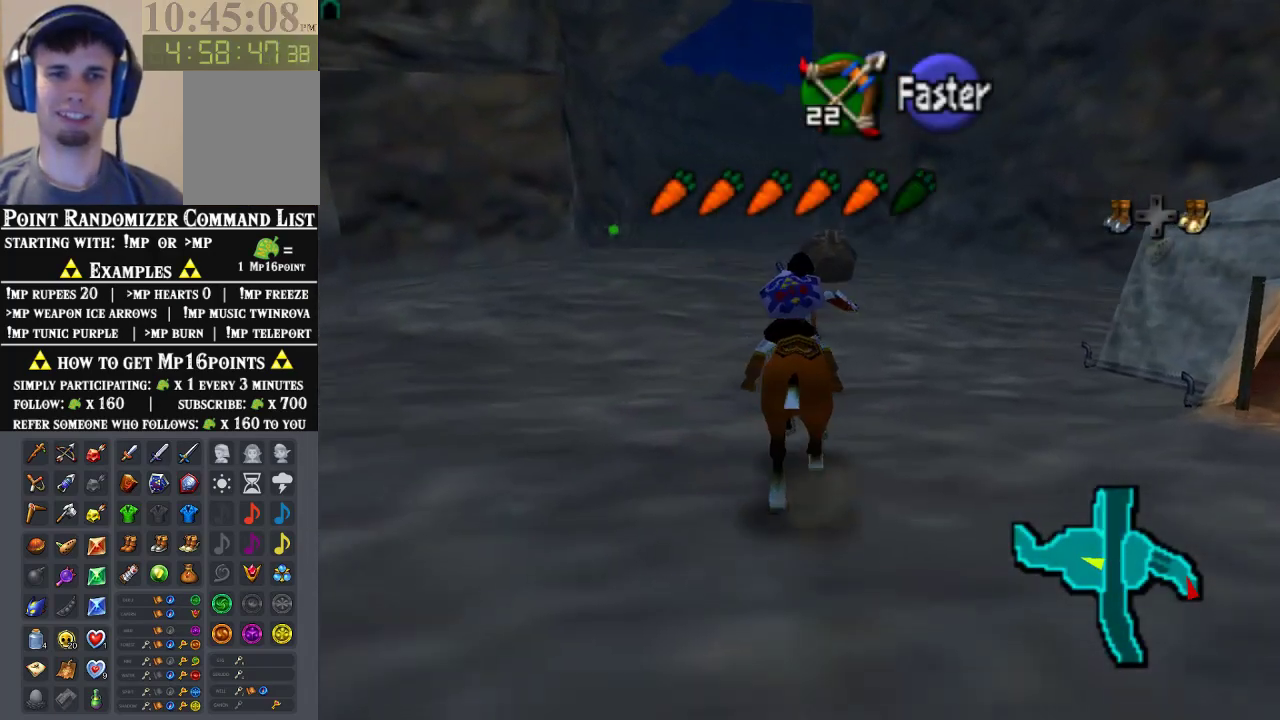
{"buttons": [], "left_stick": "up", "events": [[67, "A", "up"]]}
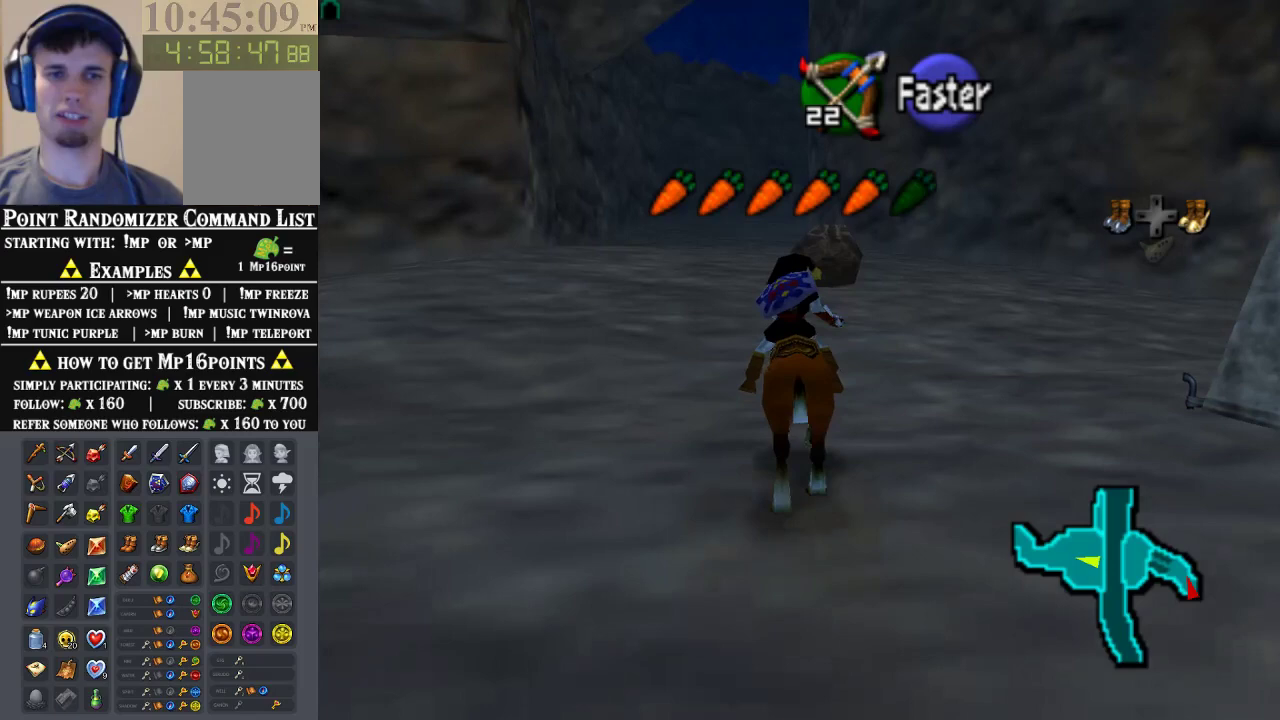
{"buttons": [], "left_stick": "up", "events": []}
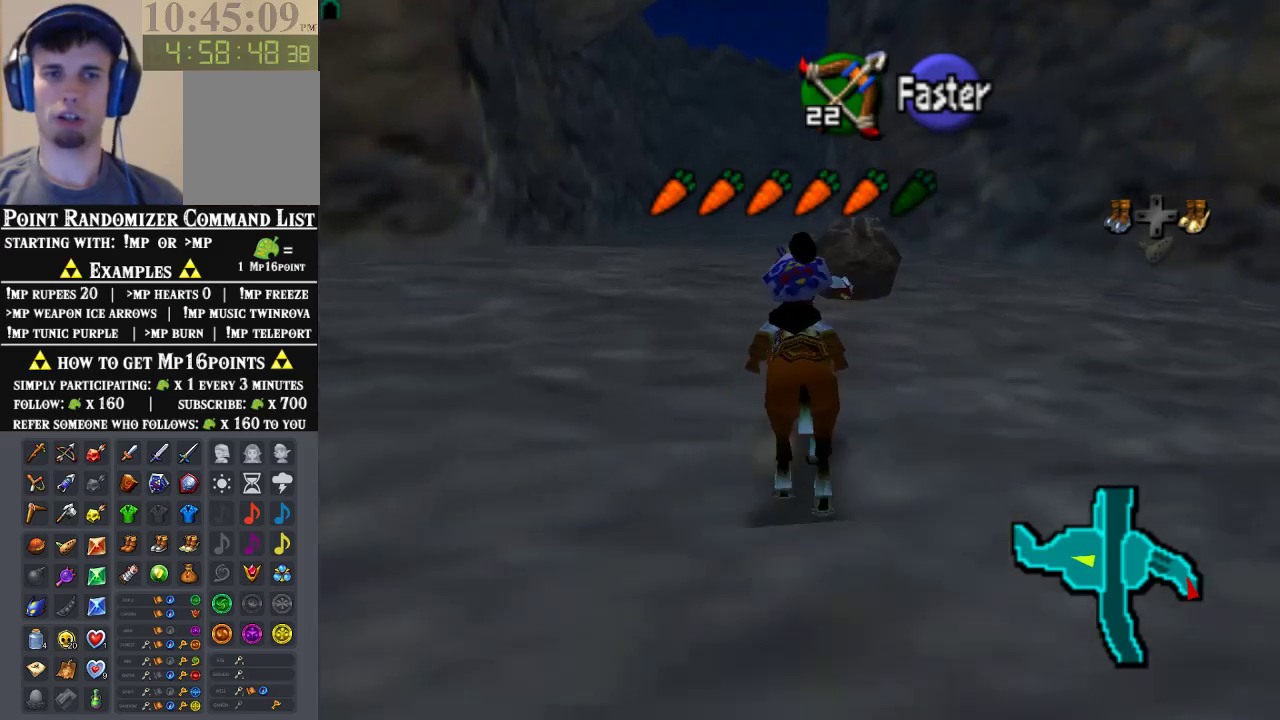
{"buttons": [], "left_stick": "up", "events": []}
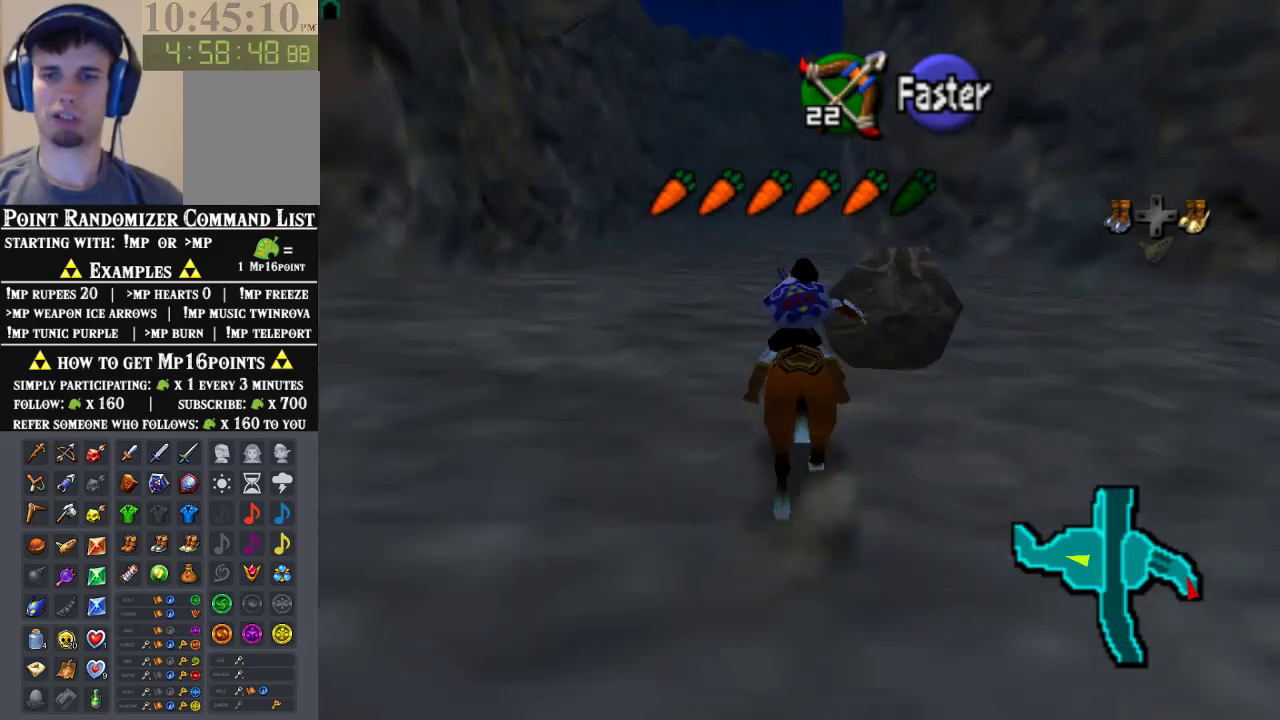
{"buttons": [], "left_stick": "up", "events": [[200, "A", "down"], [467, "A", "up"]]}
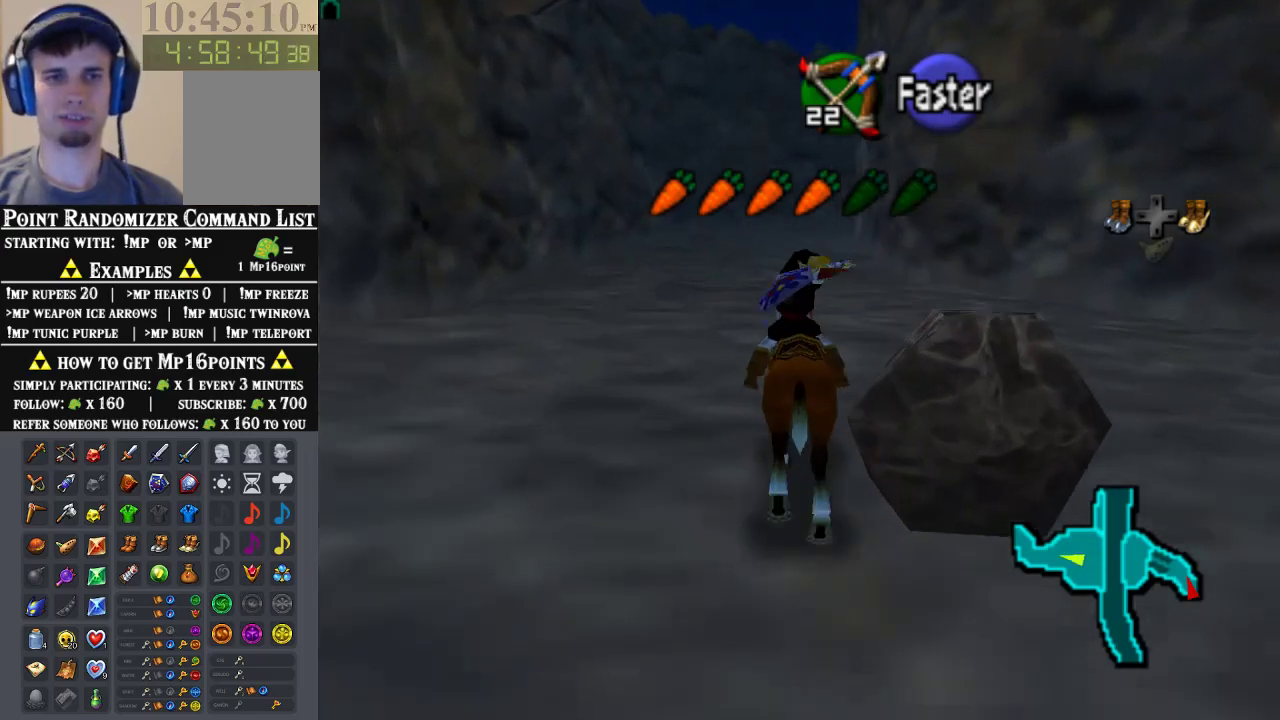
{"buttons": [], "left_stick": "up", "events": []}